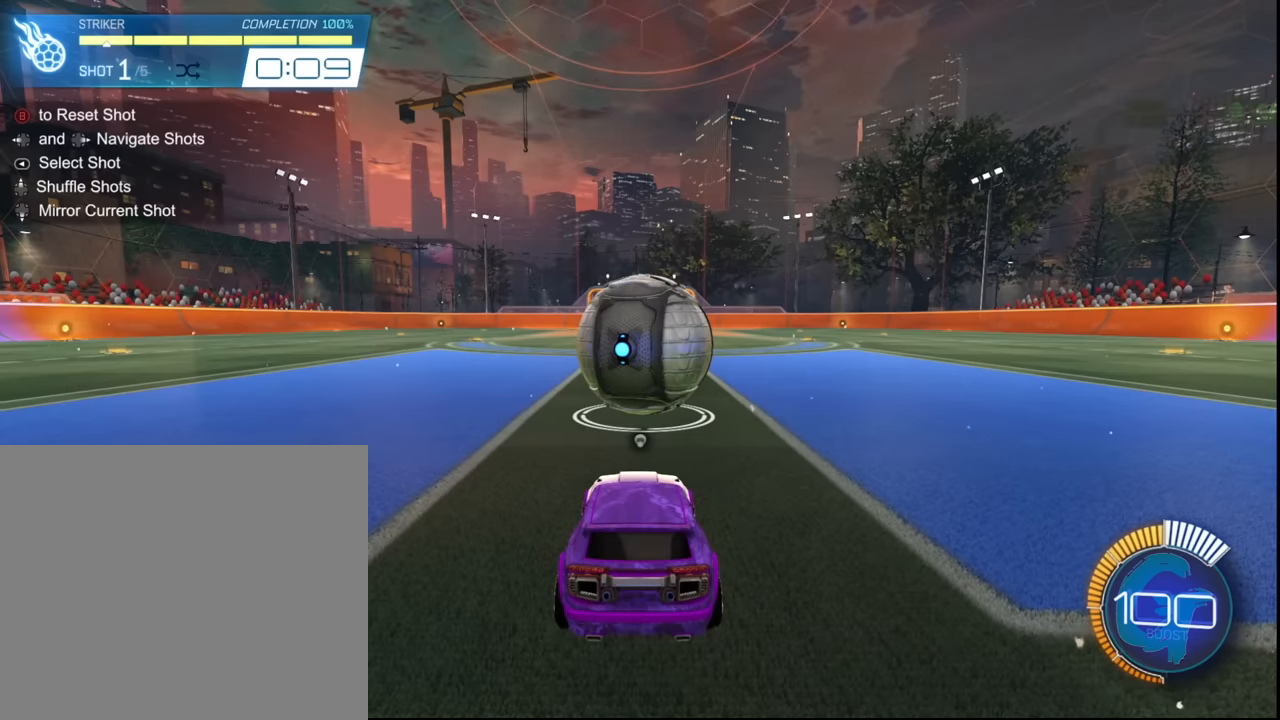
Gameplay with a controller (PlayStation layout); each line is a JSON object with the inputs held at the frame after it. "events" lists button and stick changes between this image and that frame as [ms after this image, input, new state], when the widget could be followed in between. Not read: L3 R3 right_stick.
{"buttons": ["R2"], "left_stick": "center", "events": [[34, "R2", "down"]]}
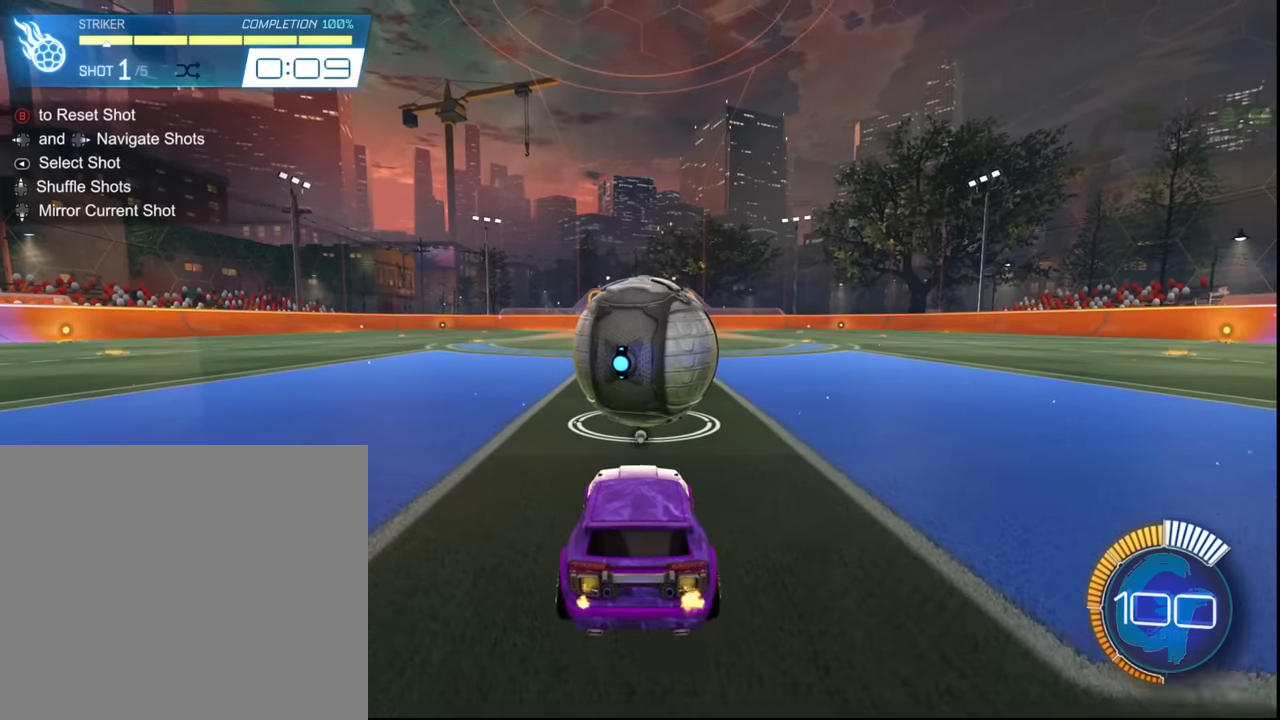
{"buttons": ["R2"], "left_stick": "center", "events": [[67, "left_stick", "right"], [133, "left_stick", "center"], [434, "left_stick", "right"], [500, "left_stick", "center"]]}
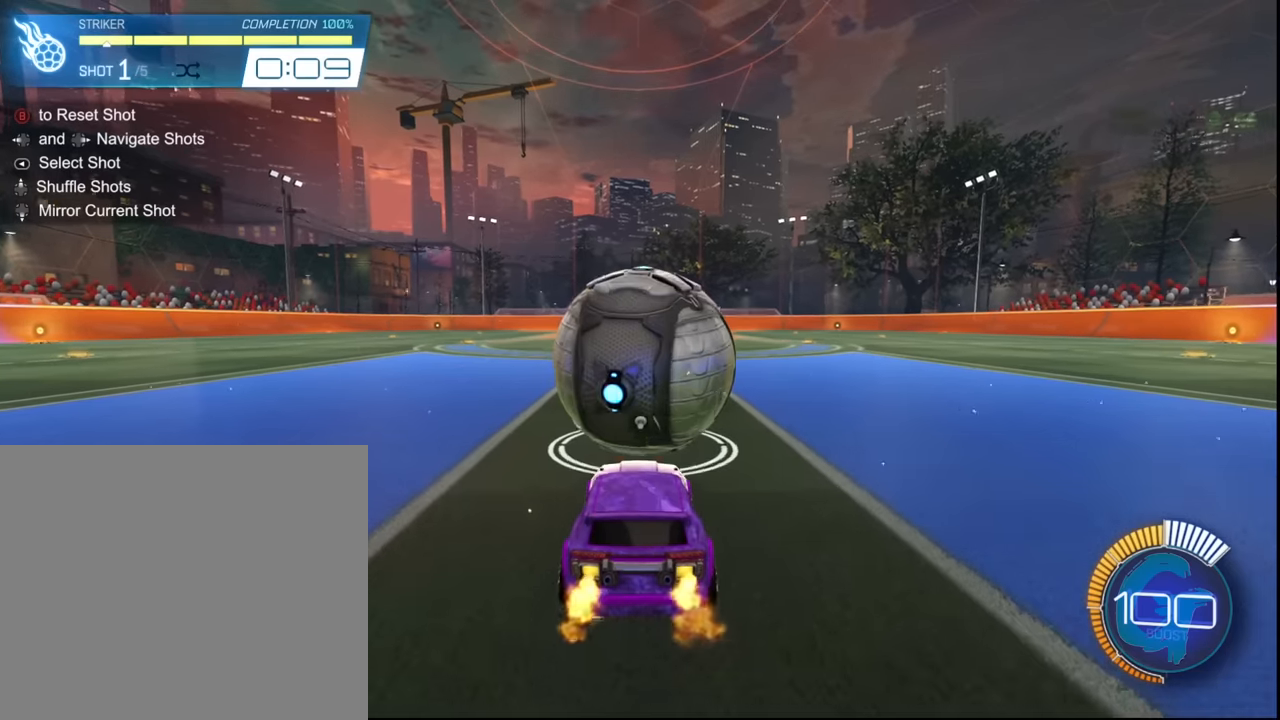
{"buttons": ["R2"], "left_stick": "center", "events": [[267, "SQUARE", "down"], [467, "SQUARE", "up"]]}
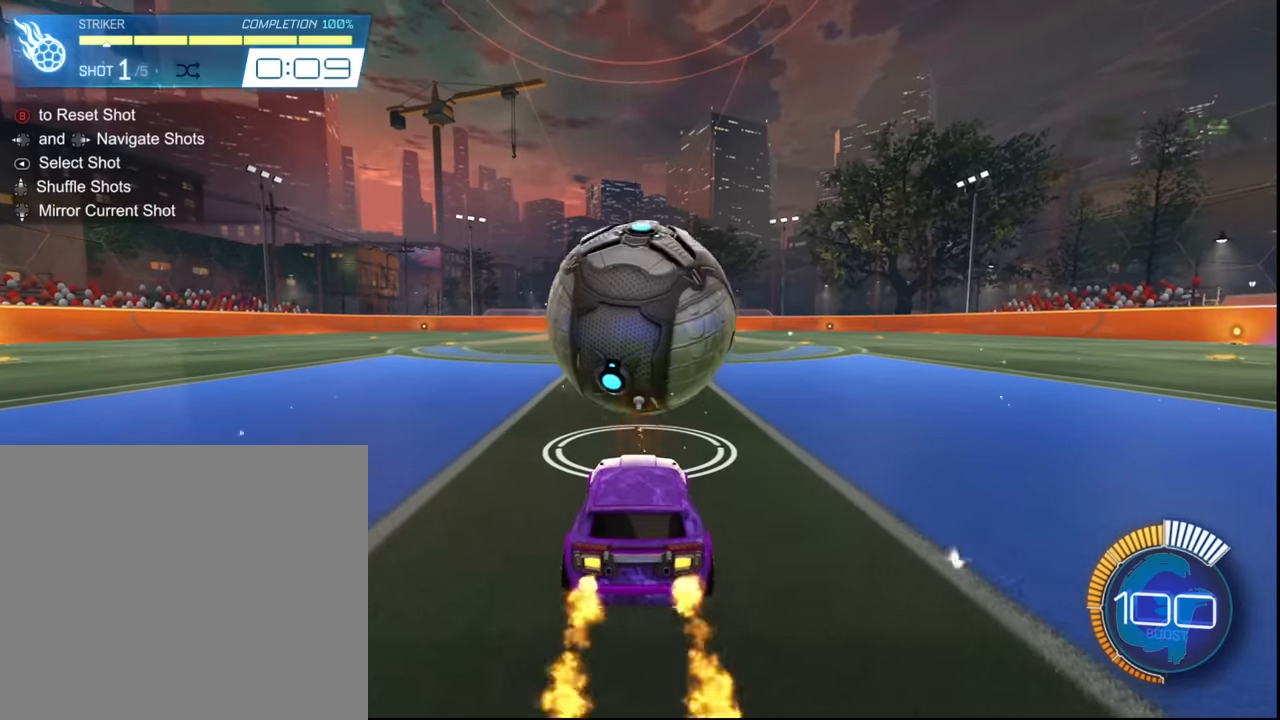
{"buttons": ["R2"], "left_stick": "center", "events": [[100, "left_stick", "right"], [200, "left_stick", "center"], [400, "left_stick", "up-left"], [500, "left_stick", "center"]]}
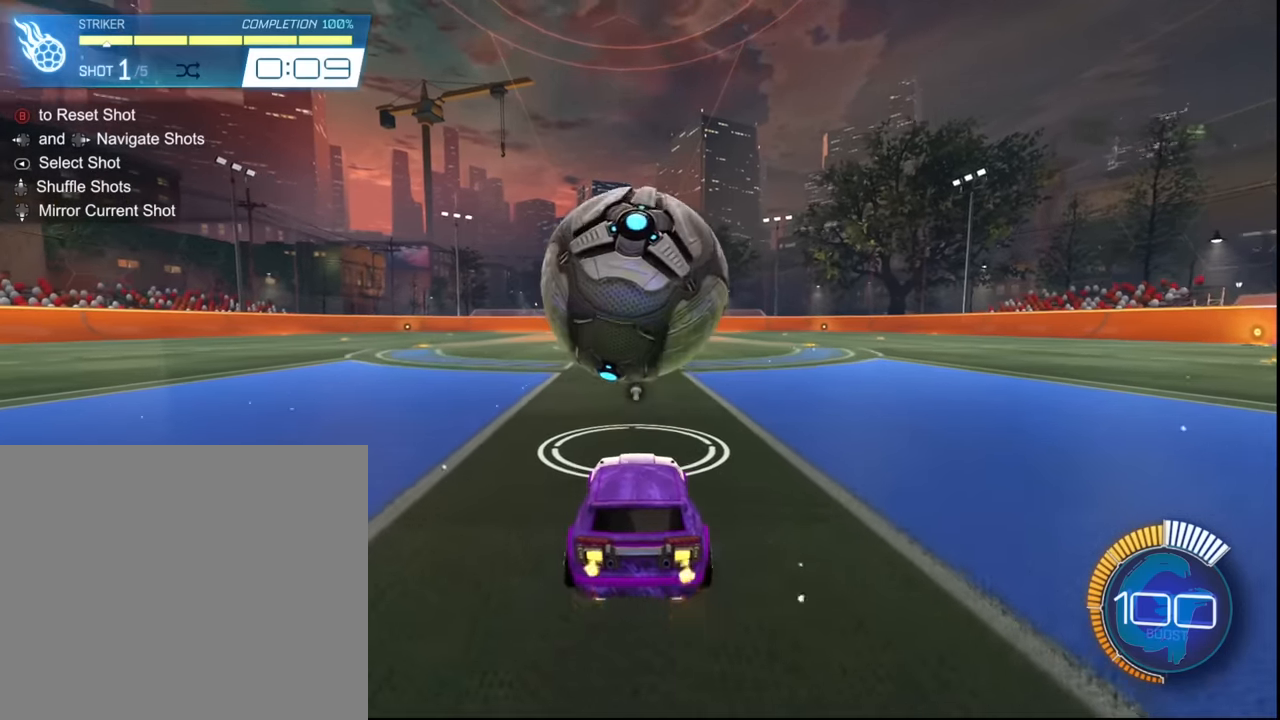
{"buttons": ["R2"], "left_stick": "center", "events": []}
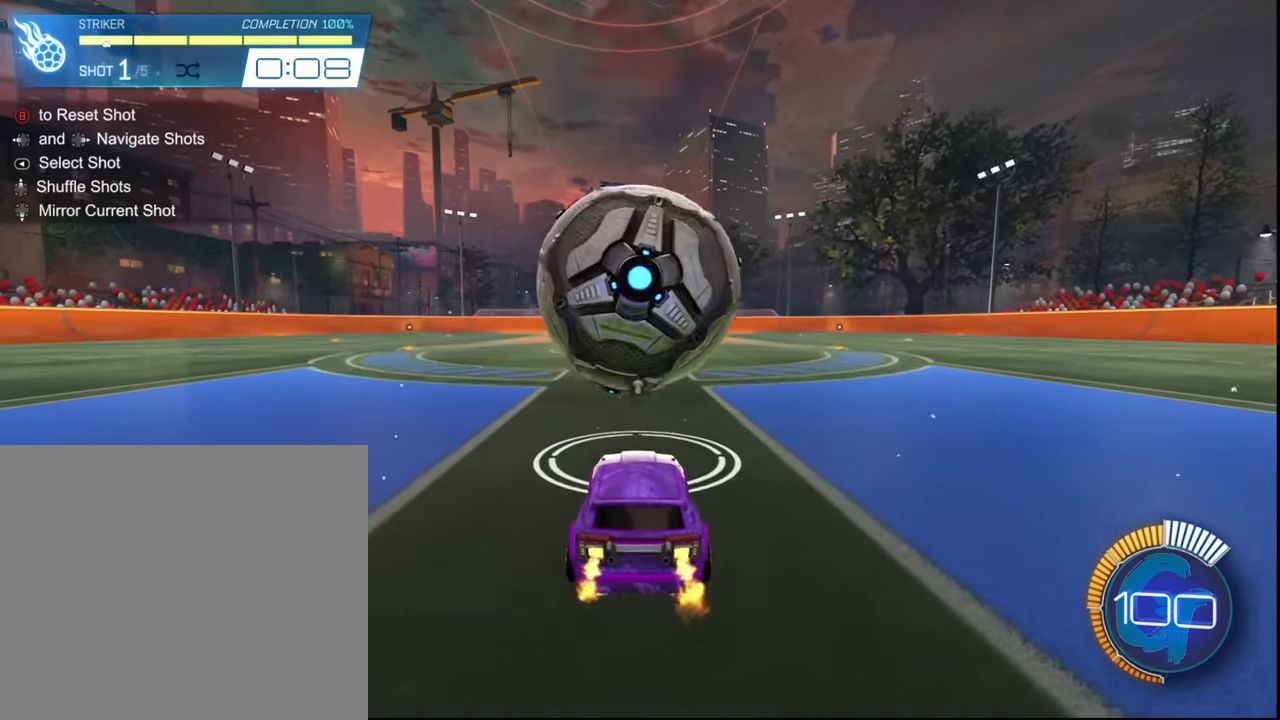
{"buttons": ["R2"], "left_stick": "center", "events": [[33, "left_stick", "right"], [100, "left_stick", "center"]]}
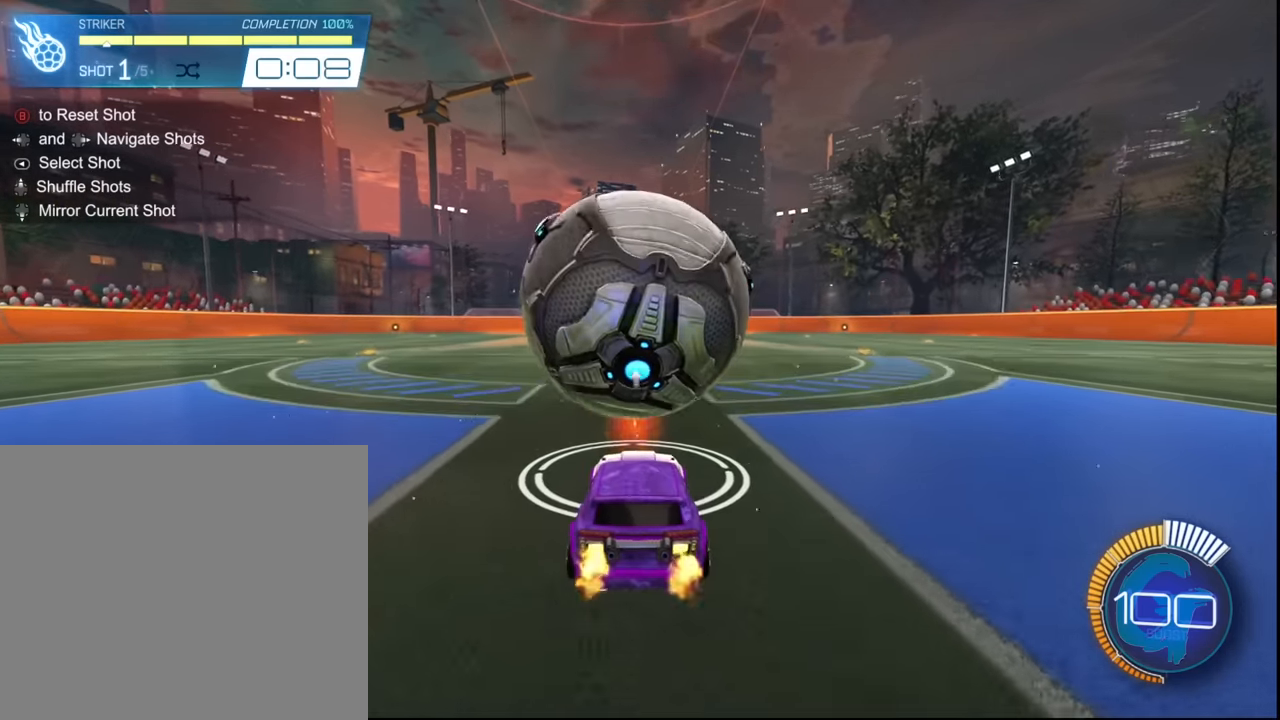
{"buttons": [], "left_stick": "center", "events": [[167, "R2", "up"]]}
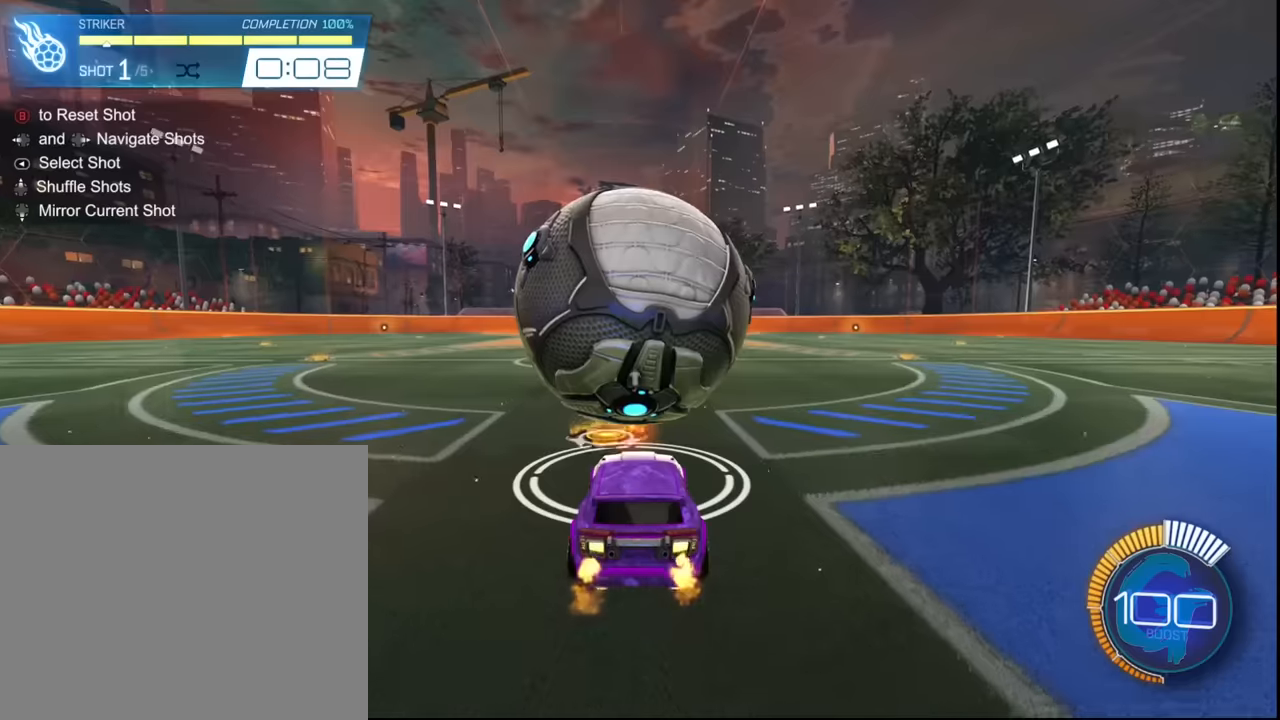
{"buttons": ["SQUARE", "R2"], "left_stick": "center", "events": [[33, "left_stick", "left"], [66, "R2", "down"], [100, "left_stick", "center"], [500, "SQUARE", "down"]]}
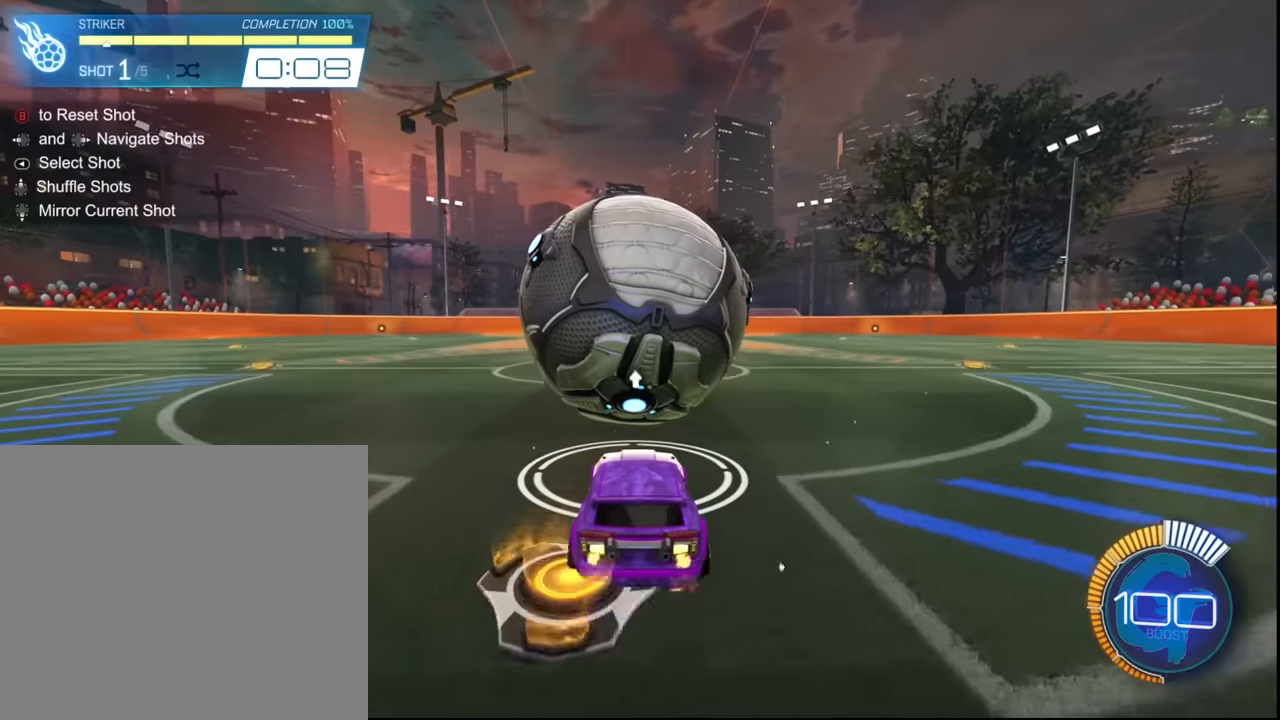
{"buttons": ["R2"], "left_stick": "center", "events": [[134, "SQUARE", "up"], [134, "left_stick", "left"], [200, "SQUARE", "down"], [234, "left_stick", "center"], [467, "SQUARE", "up"]]}
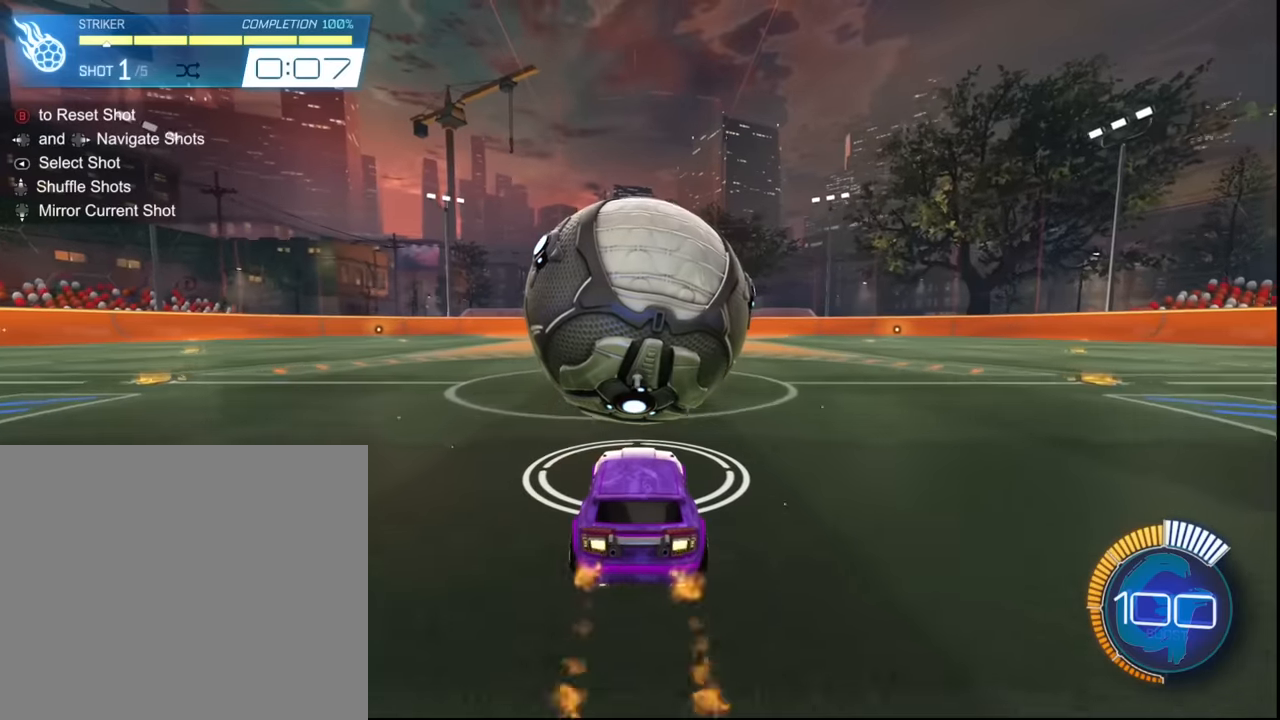
{"buttons": ["R2"], "left_stick": "center", "events": [[367, "SQUARE", "down"], [500, "SQUARE", "up"]]}
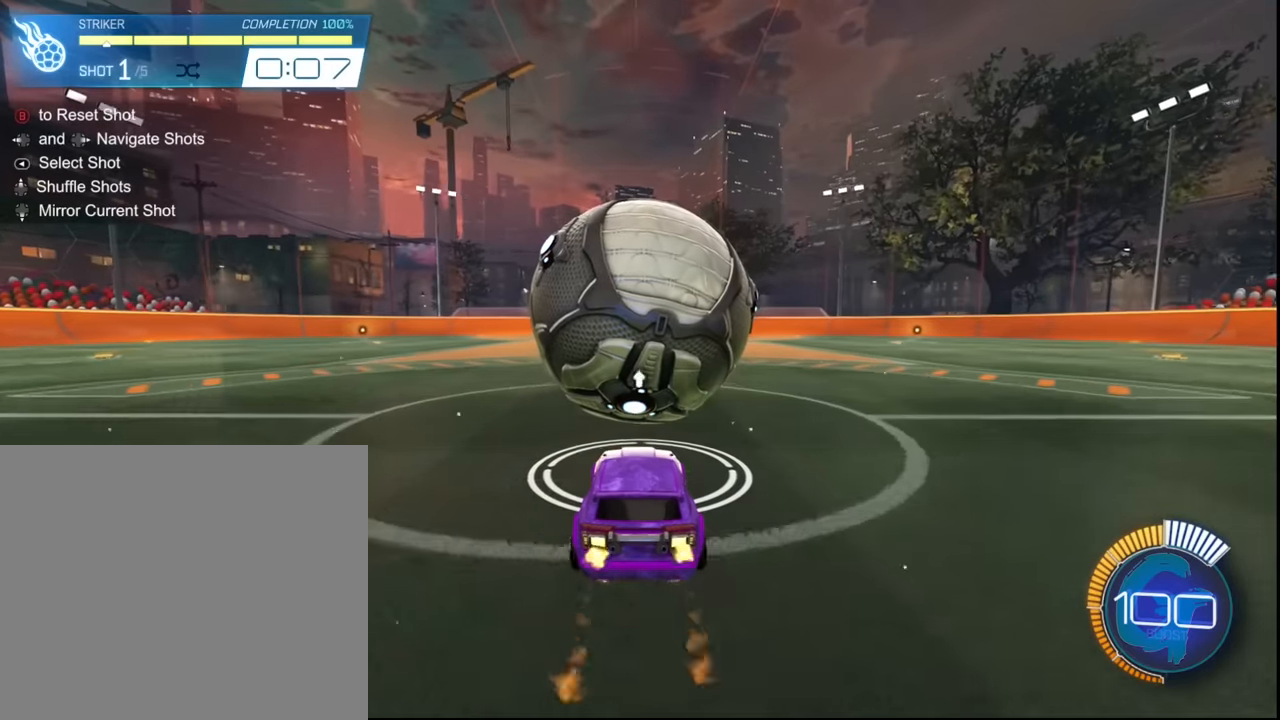
{"buttons": ["SQUARE", "R2"], "left_stick": "center", "events": [[134, "left_stick", "left"], [200, "SQUARE", "down"], [200, "left_stick", "center"], [367, "SQUARE", "up"], [501, "SQUARE", "down"]]}
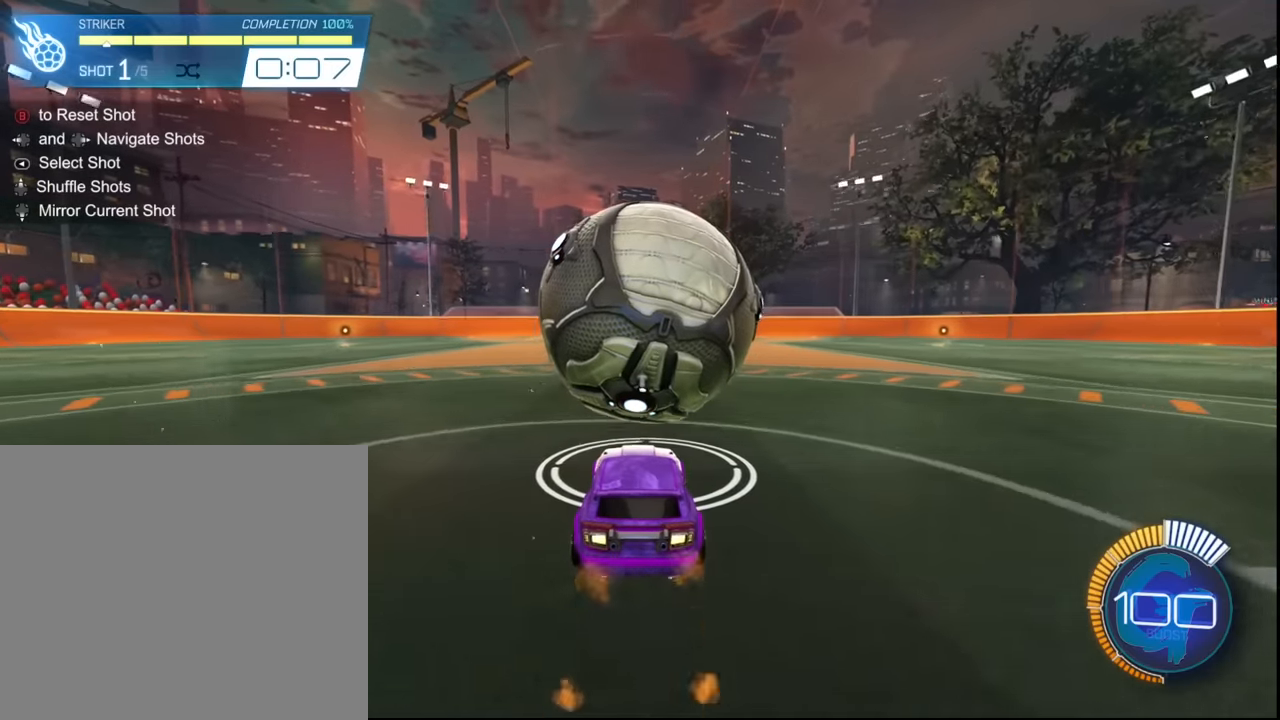
{"buttons": ["SQUARE", "R2"], "left_stick": "center", "events": [[66, "left_stick", "left"], [133, "SQUARE", "up"], [133, "left_stick", "center"], [200, "SQUARE", "down"], [367, "SQUARE", "up"], [367, "left_stick", "right"], [434, "left_stick", "center"], [467, "SQUARE", "down"]]}
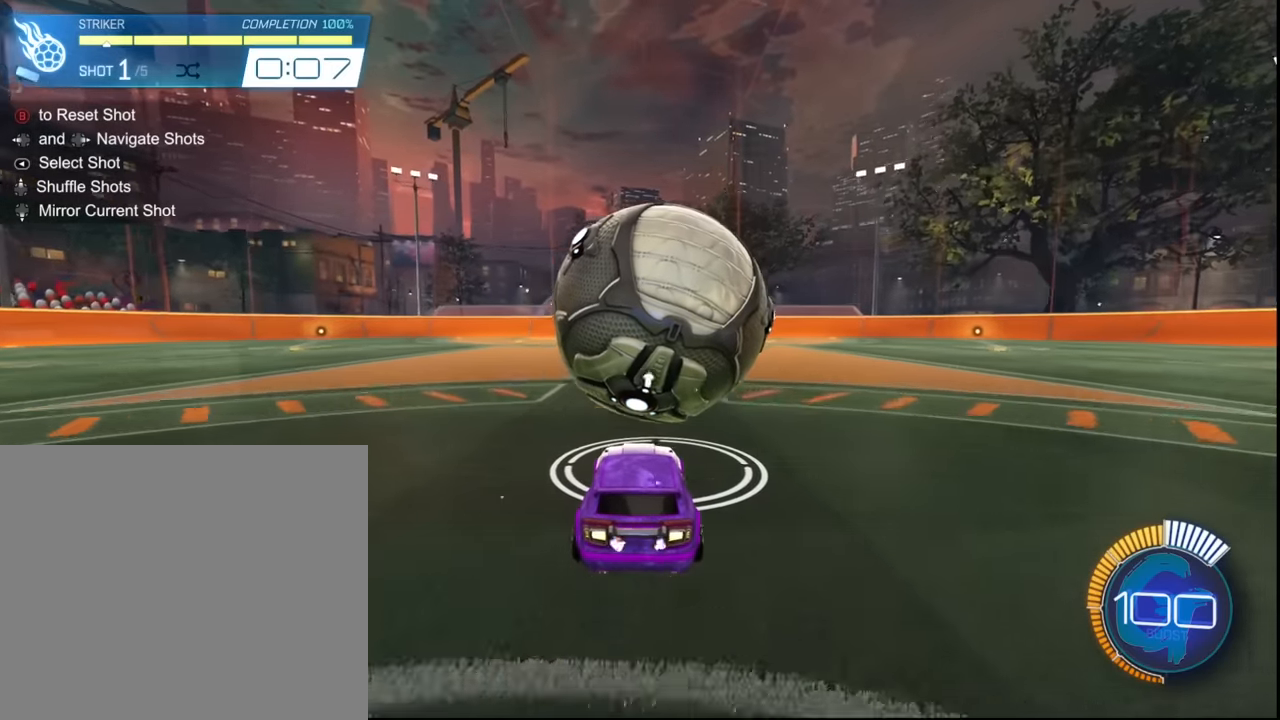
{"buttons": ["SQUARE", "R2"], "left_stick": "center", "events": [[34, "left_stick", "right"], [100, "SQUARE", "up"], [100, "left_stick", "center"], [401, "SQUARE", "down"]]}
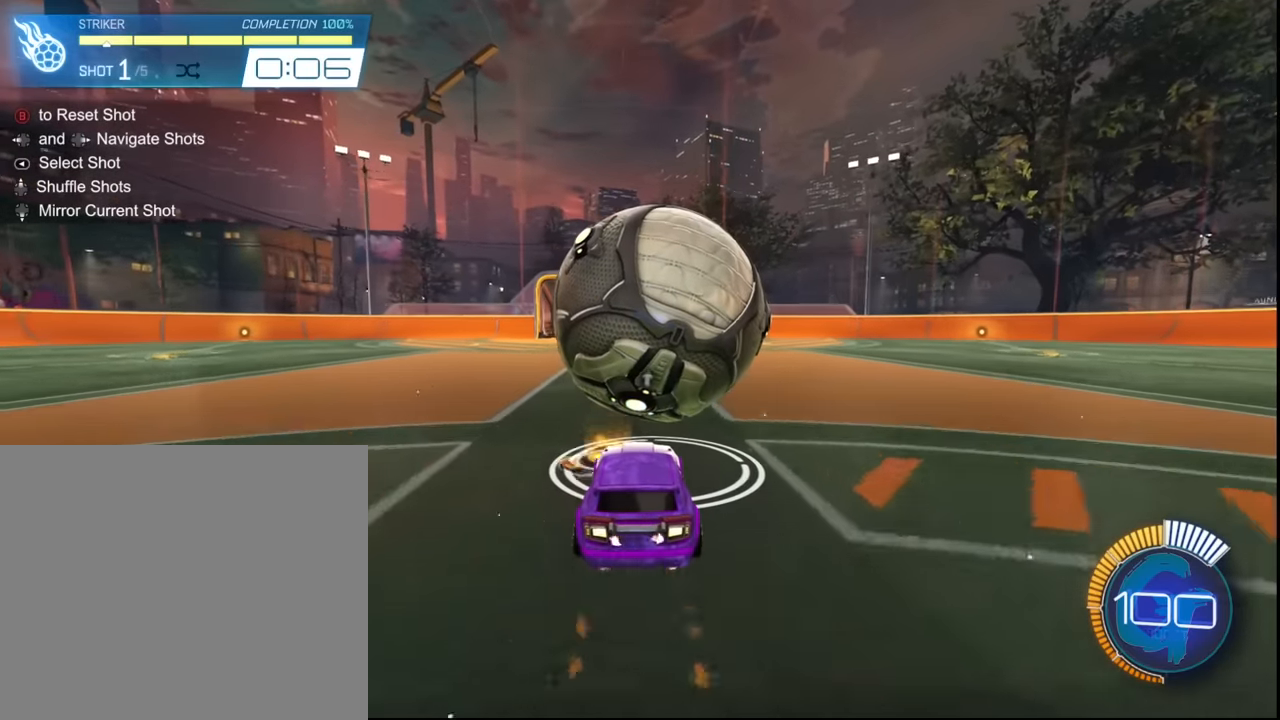
{"buttons": ["CROSS", "SQUARE", "R2"], "left_stick": "right", "events": [[66, "SQUARE", "up"], [200, "SQUARE", "down"], [300, "left_stick", "right"], [400, "CROSS", "down"]]}
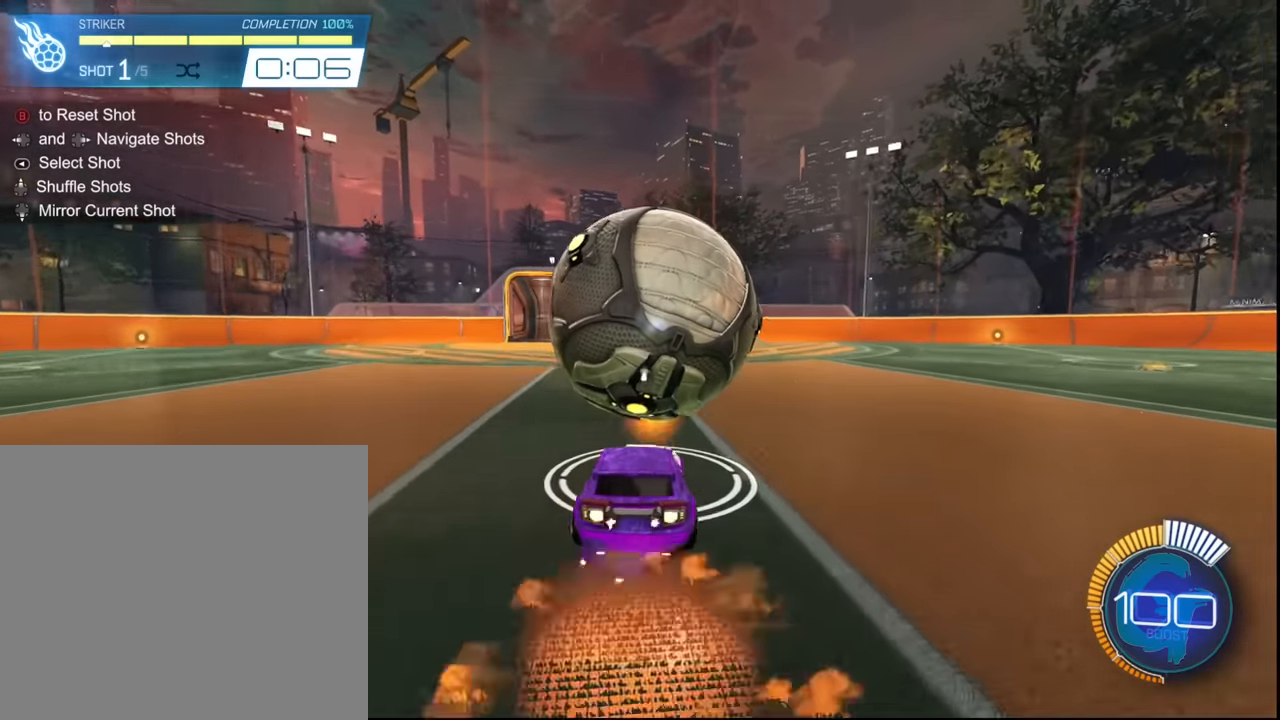
{"buttons": ["SQUARE", "L1", "R2"], "left_stick": "down-right", "events": [[34, "CROSS", "up"], [67, "SQUARE", "up"], [134, "L1", "down"], [301, "SQUARE", "down"], [401, "left_stick", "down-right"]]}
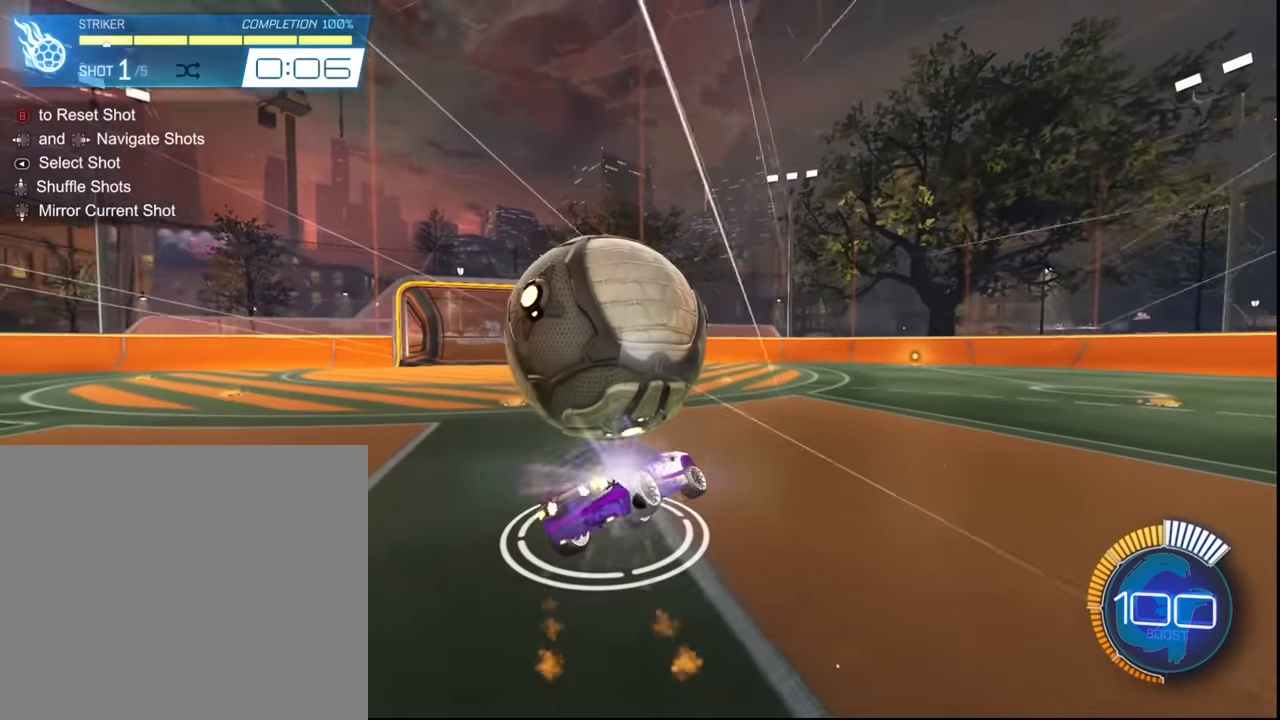
{"buttons": ["R2"], "left_stick": "center", "events": [[133, "CROSS", "down"], [200, "left_stick", "up-right"], [367, "CROSS", "up"], [400, "SQUARE", "up"], [467, "L1", "up"], [467, "left_stick", "center"]]}
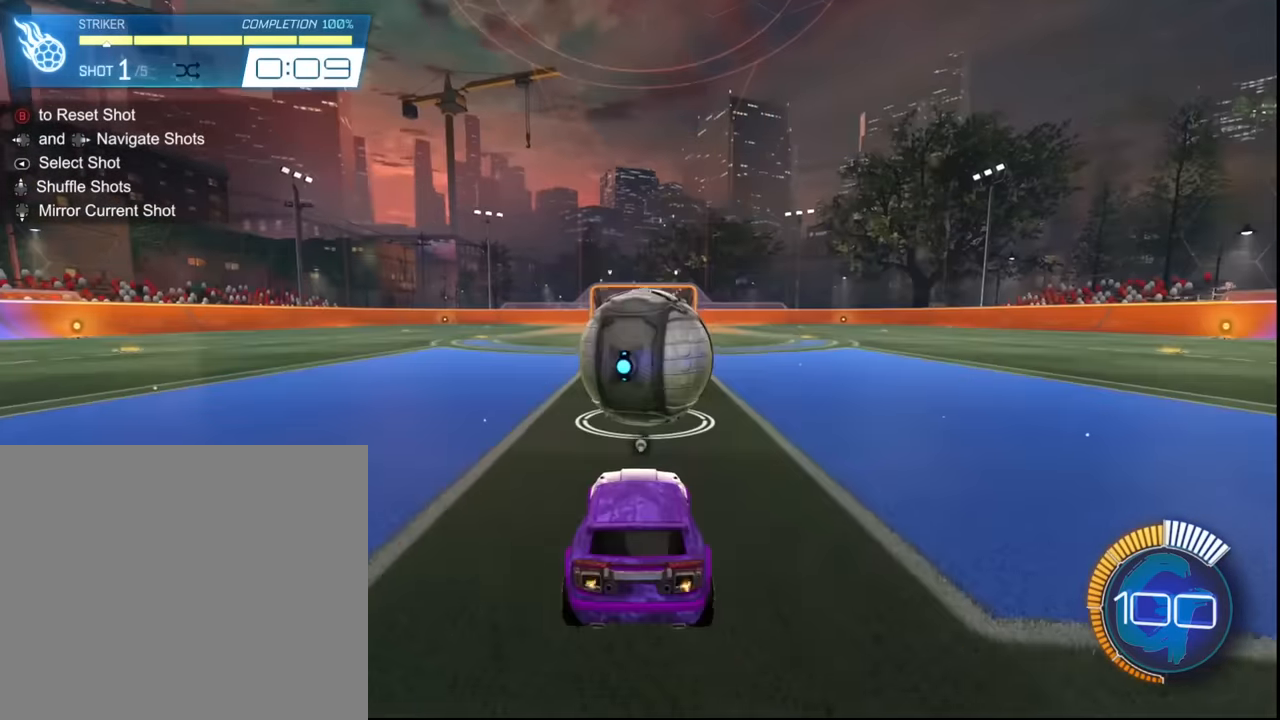
{"buttons": ["R2"], "left_stick": "center", "events": []}
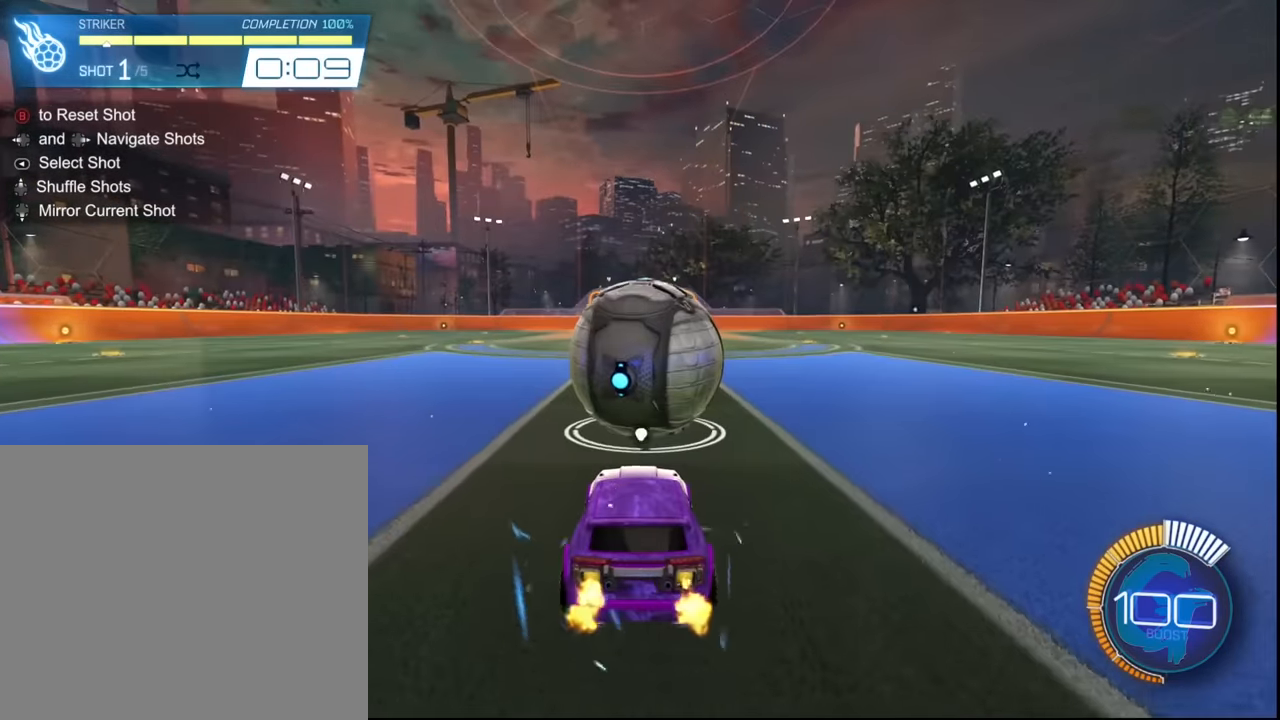
{"buttons": ["SQUARE", "R2"], "left_stick": "center", "events": [[500, "SQUARE", "down"]]}
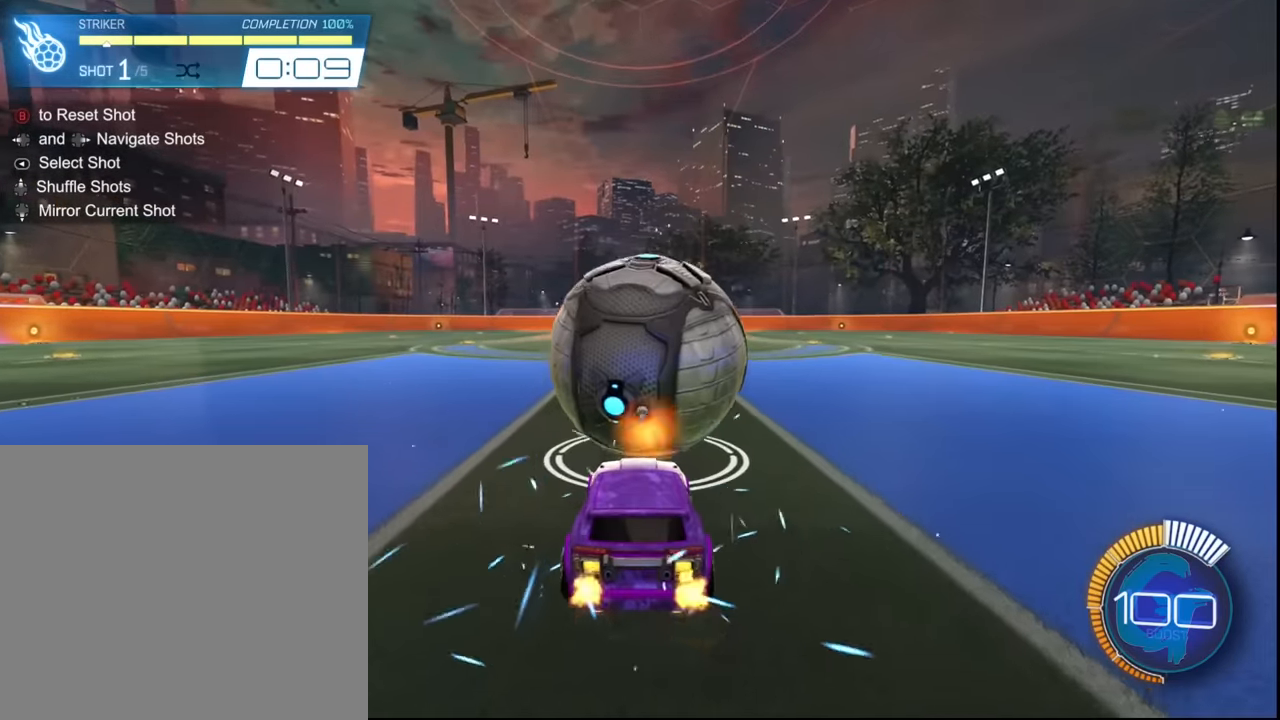
{"buttons": ["R2"], "left_stick": "center", "events": [[334, "SQUARE", "up"]]}
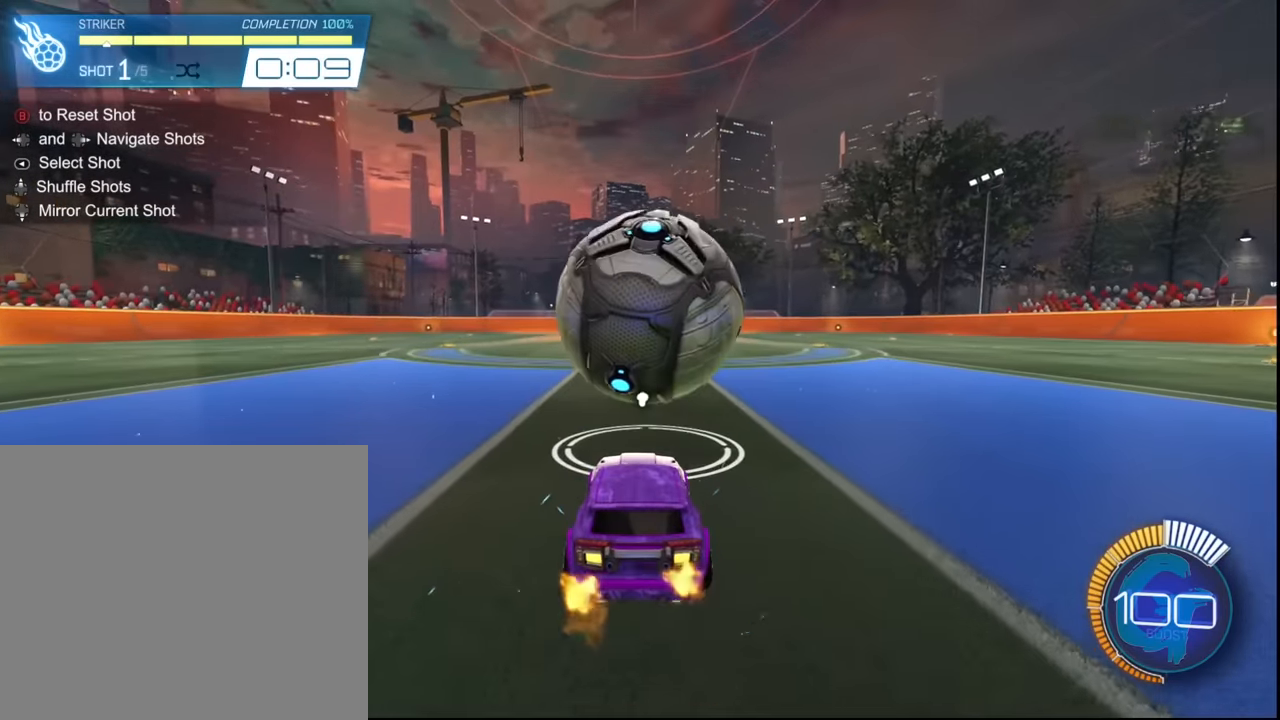
{"buttons": ["R2"], "left_stick": "center", "events": [[66, "left_stick", "right"], [200, "left_stick", "center"]]}